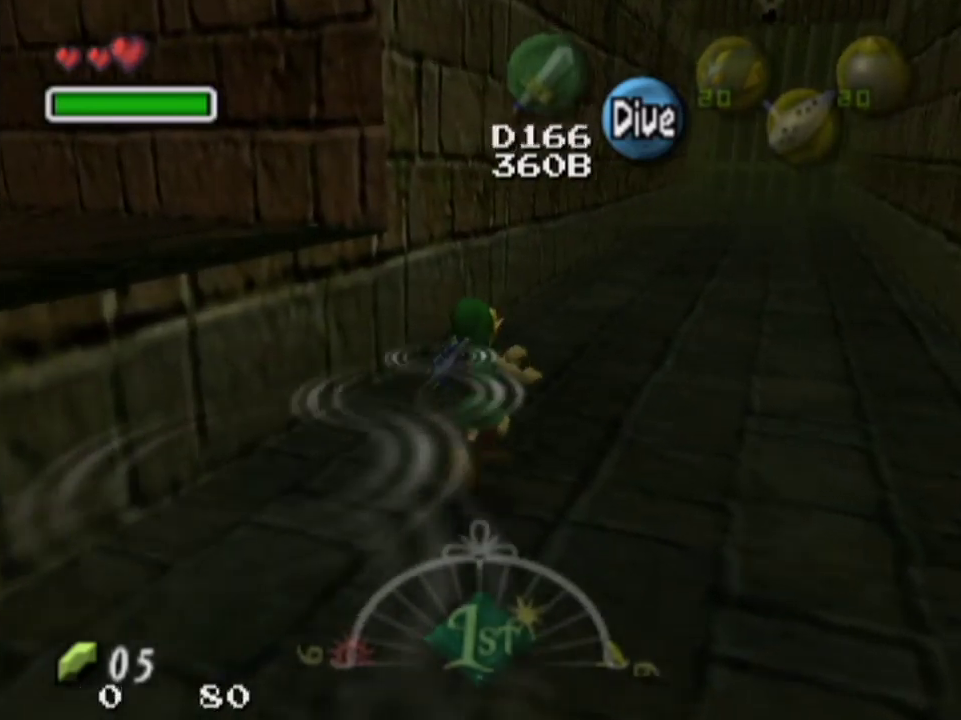
Gameplay with a controller; each line is a JSON object with the inputs held at the frame after it (dt_ms = milliseconds from this image to that frame). "events" lists button and stick changes between this image and that frame as [ms after this image, input, new state], when the widget could be followed in between. Not read: L3 R3.
{"dt_ms": 700, "buttons": [], "left_stick": "up", "right_stick": "center", "events": []}
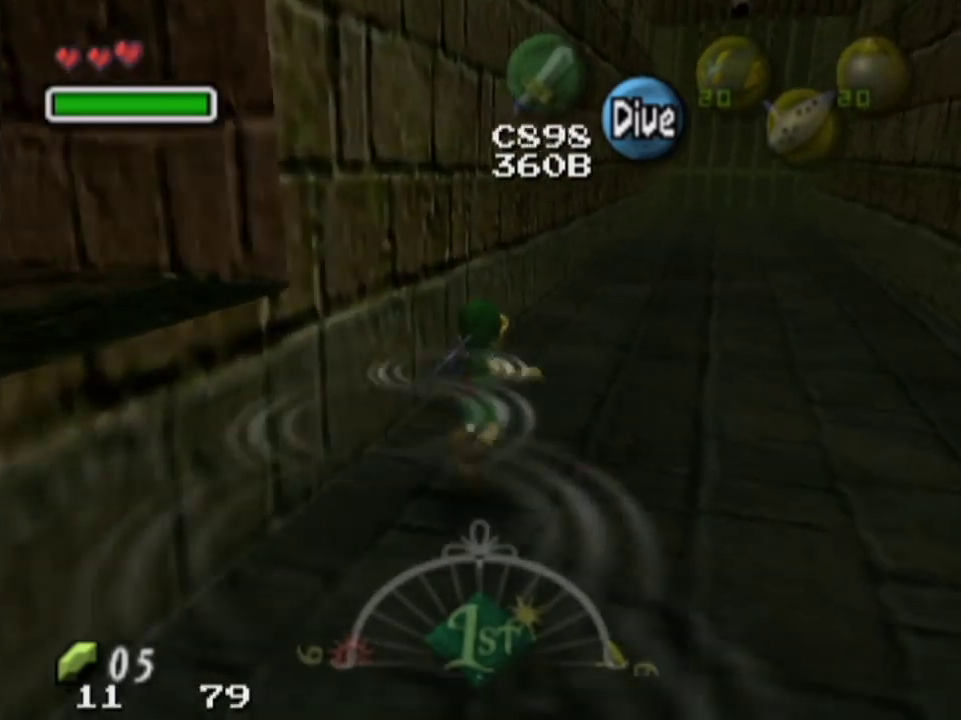
{"dt_ms": 500, "buttons": [], "left_stick": "up", "right_stick": "center", "events": []}
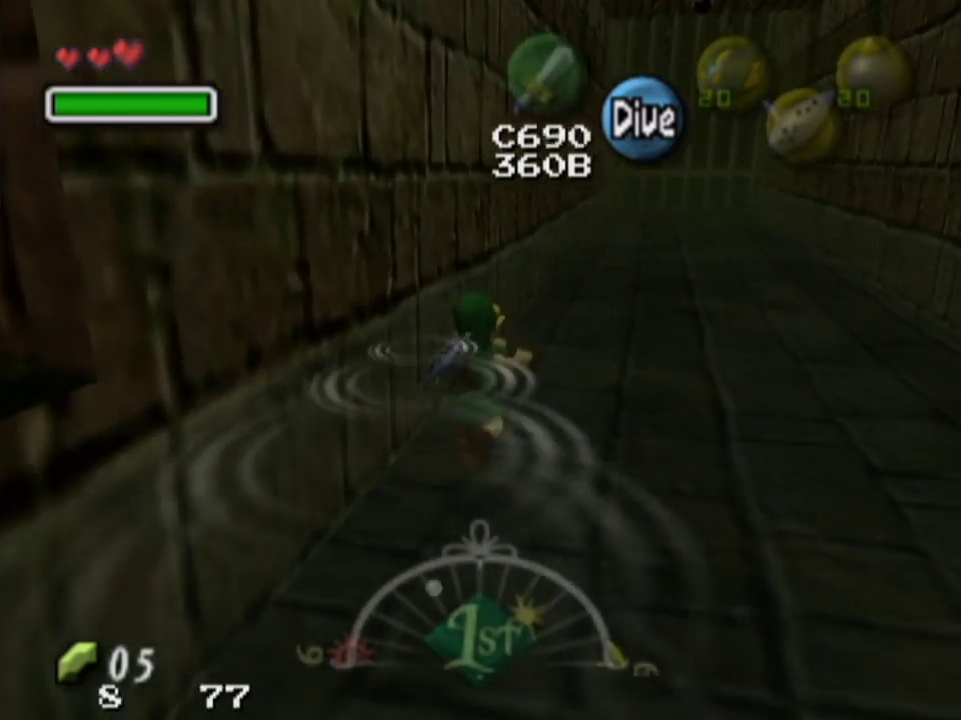
{"dt_ms": 400, "buttons": [], "left_stick": "up", "right_stick": "center", "events": []}
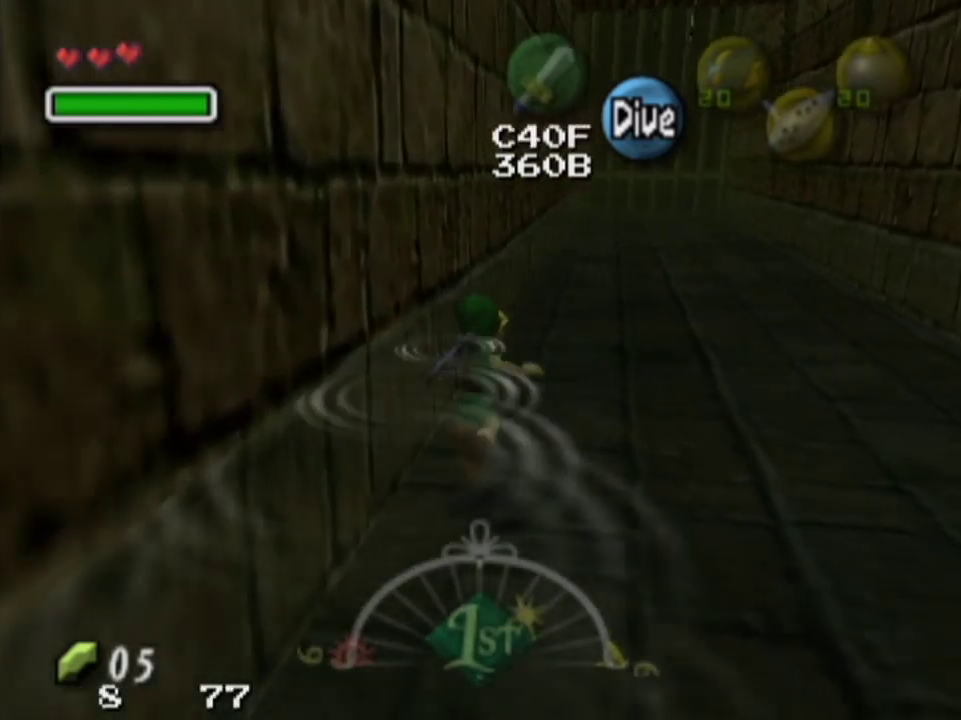
{"dt_ms": 600, "buttons": [], "left_stick": "up", "right_stick": "center", "events": []}
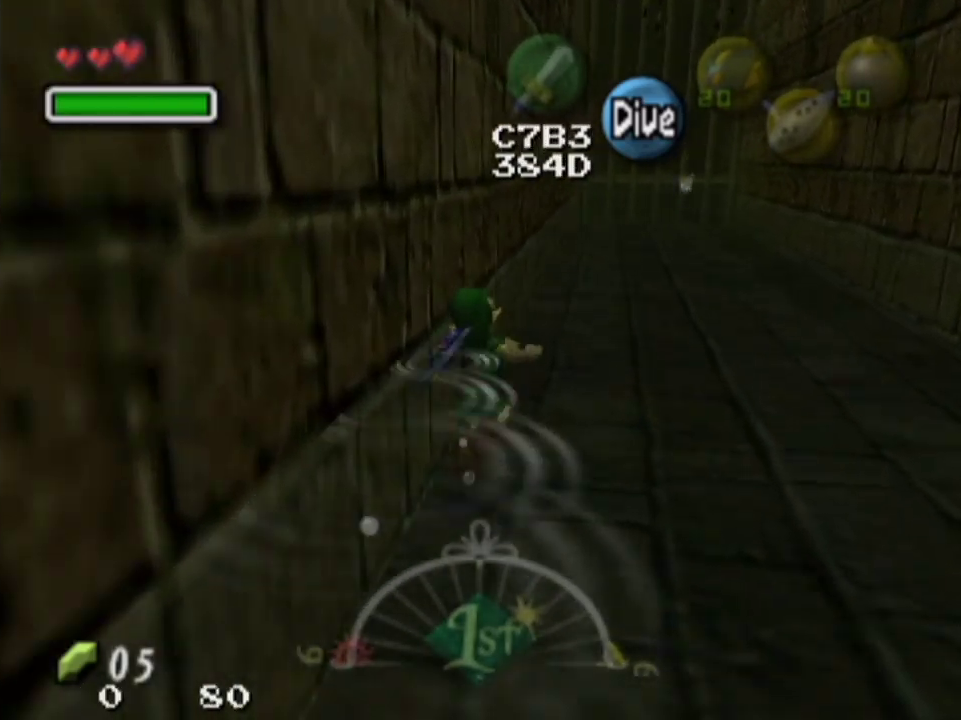
{"dt_ms": 500, "buttons": [], "left_stick": "up", "right_stick": "center", "events": []}
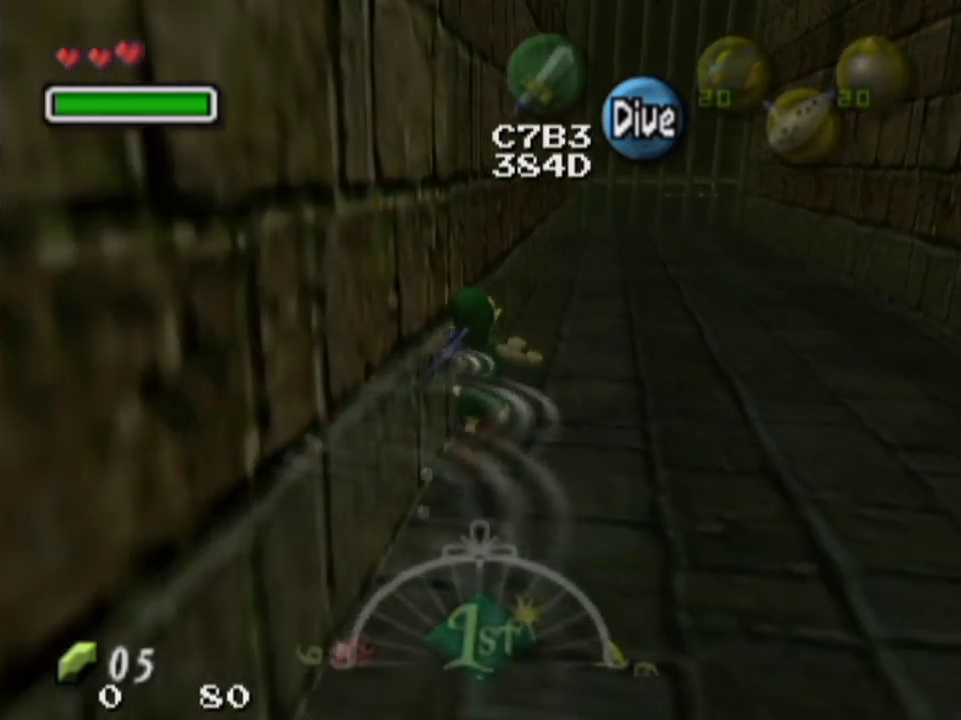
{"dt_ms": 500, "buttons": [], "left_stick": "up", "right_stick": "center", "events": []}
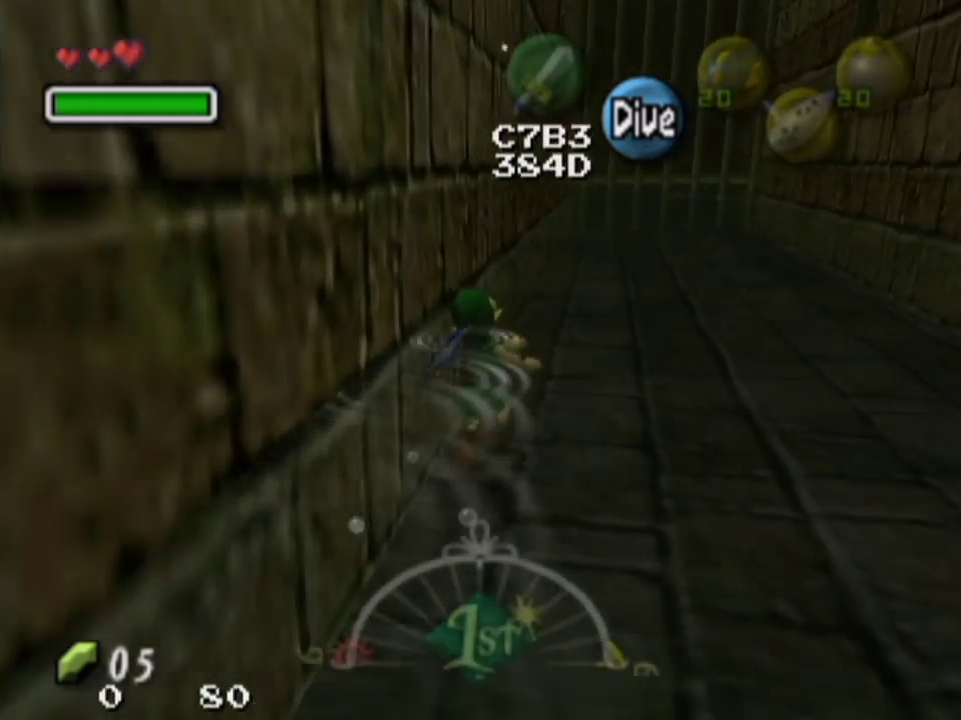
{"dt_ms": 500, "buttons": [], "left_stick": "up", "right_stick": "center", "events": []}
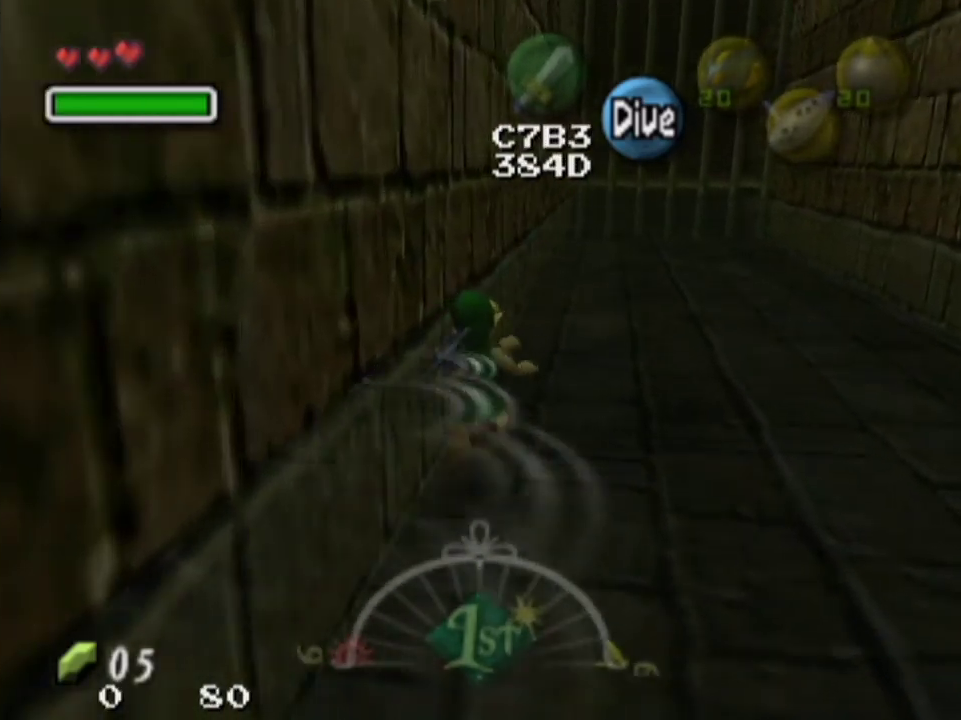
{"dt_ms": 500, "buttons": [], "left_stick": "up", "right_stick": "center", "events": []}
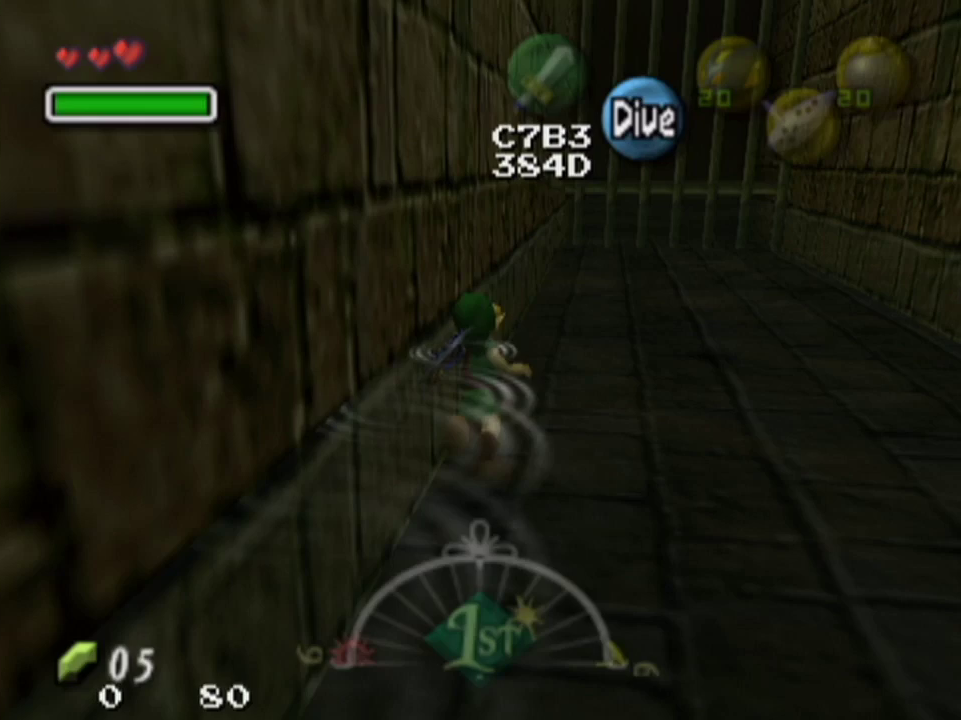
{"dt_ms": 500, "buttons": [], "left_stick": "up", "right_stick": "center", "events": []}
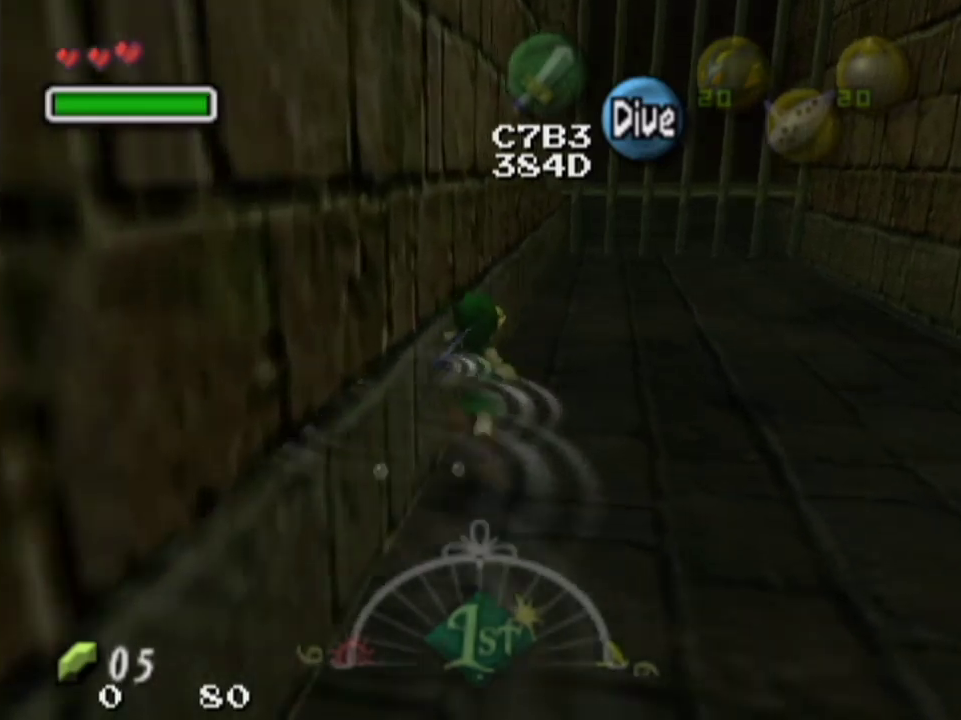
{"dt_ms": 500, "buttons": [], "left_stick": "up", "right_stick": "center", "events": []}
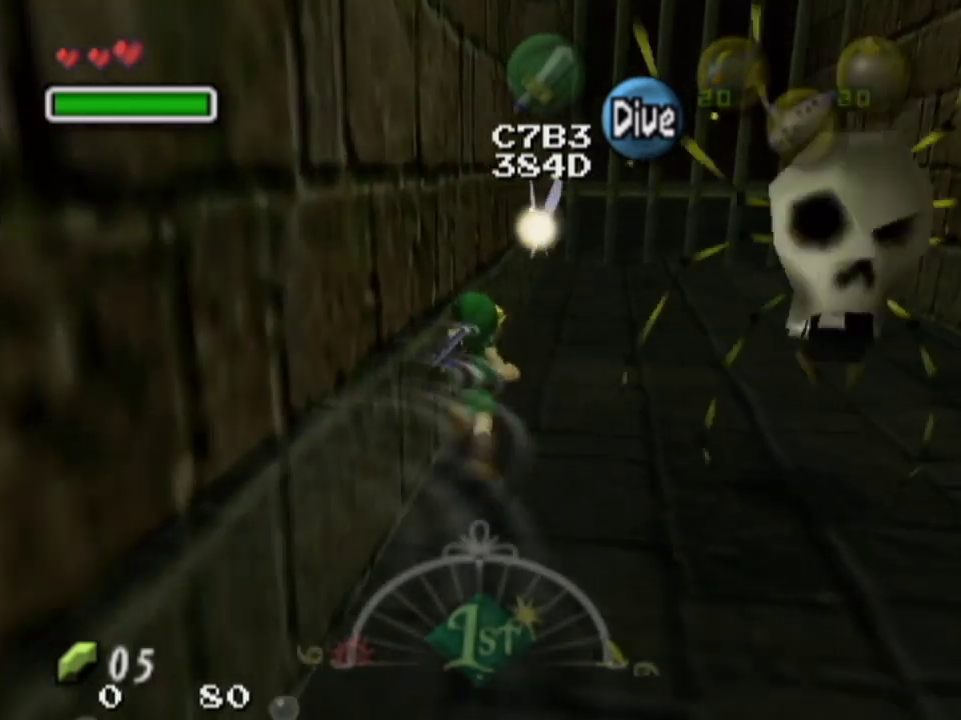
{"dt_ms": 500, "buttons": [], "left_stick": "up", "right_stick": "center", "events": []}
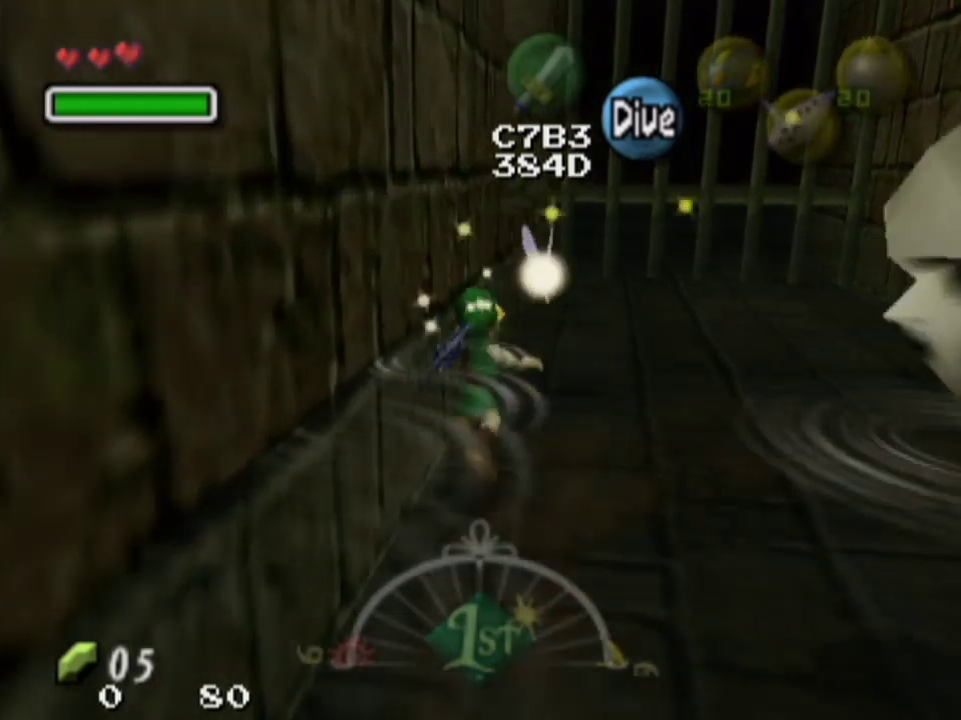
{"dt_ms": 500, "buttons": [], "left_stick": "up", "right_stick": "center", "events": []}
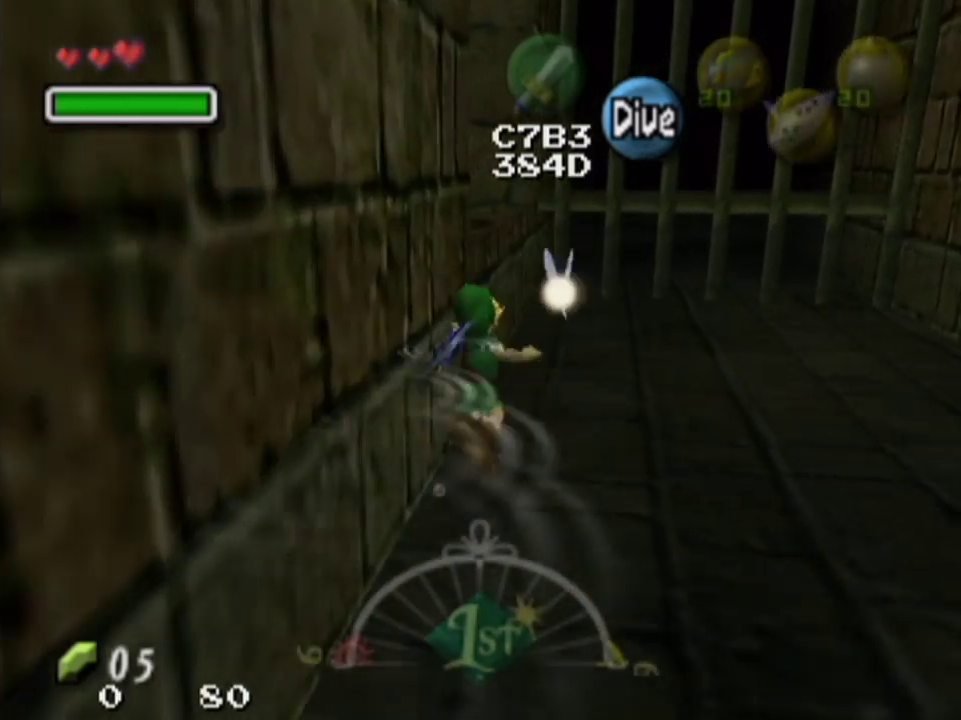
{"dt_ms": 500, "buttons": [], "left_stick": "up", "right_stick": "center", "events": []}
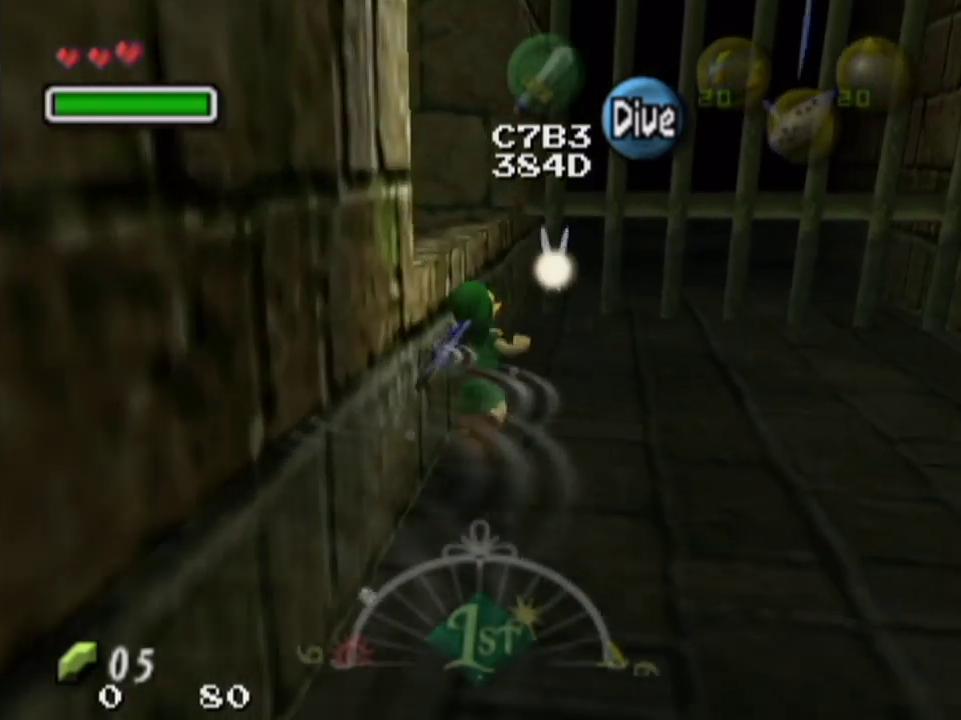
{"dt_ms": 400, "buttons": [], "left_stick": "up-left", "right_stick": "center", "events": [[100, "left_stick", "up-left"]]}
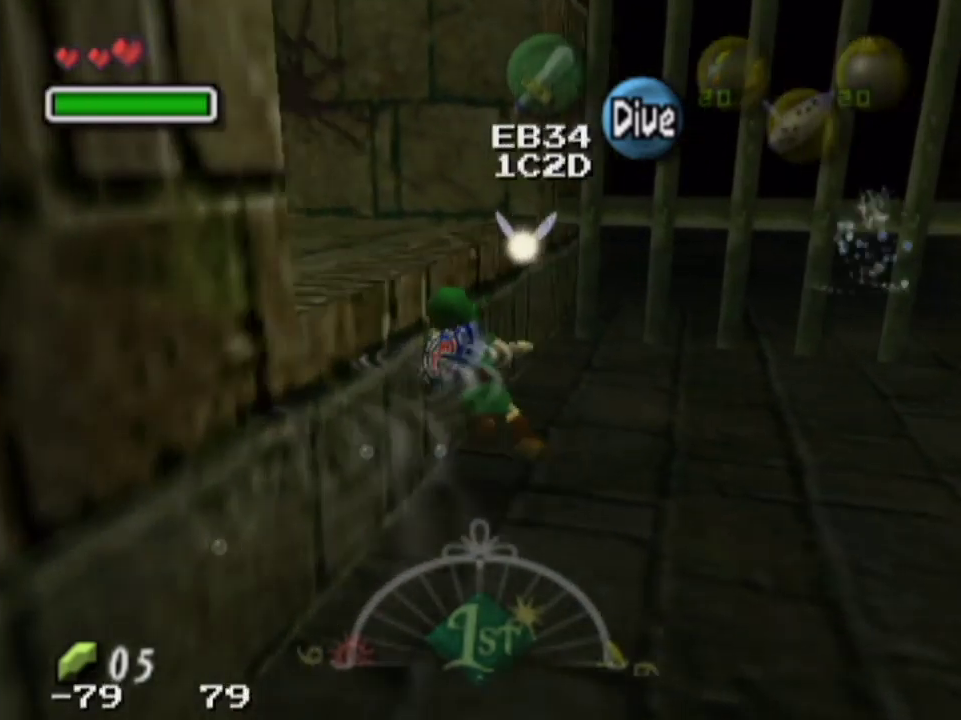
{"dt_ms": 600, "buttons": [], "left_stick": "up-left", "right_stick": "center", "events": []}
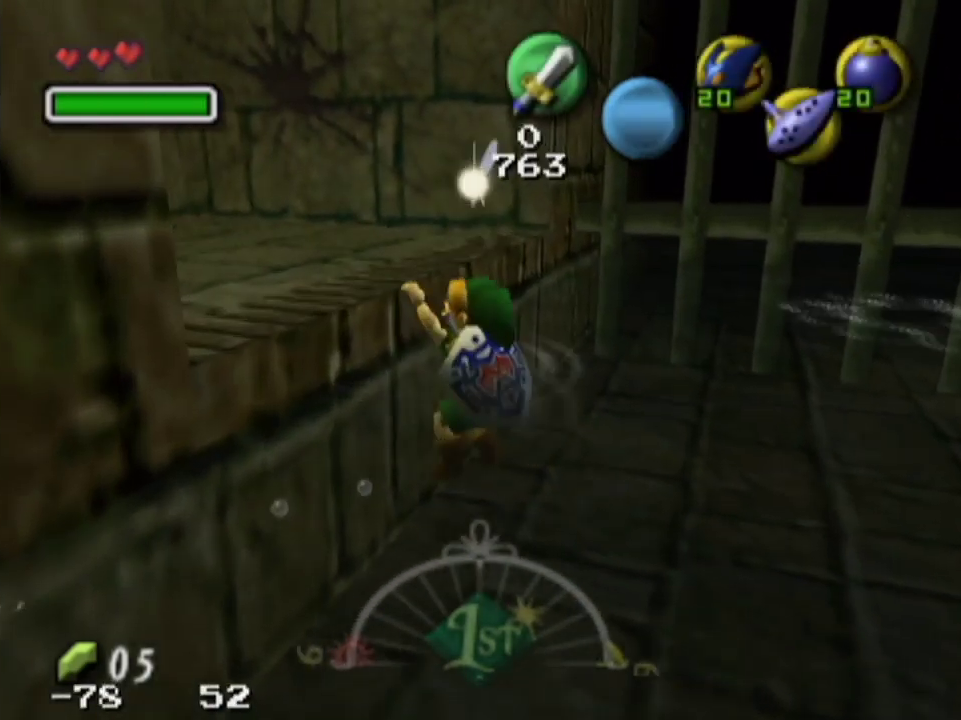
{"dt_ms": 400, "buttons": [], "left_stick": "up-left", "right_stick": "center", "events": []}
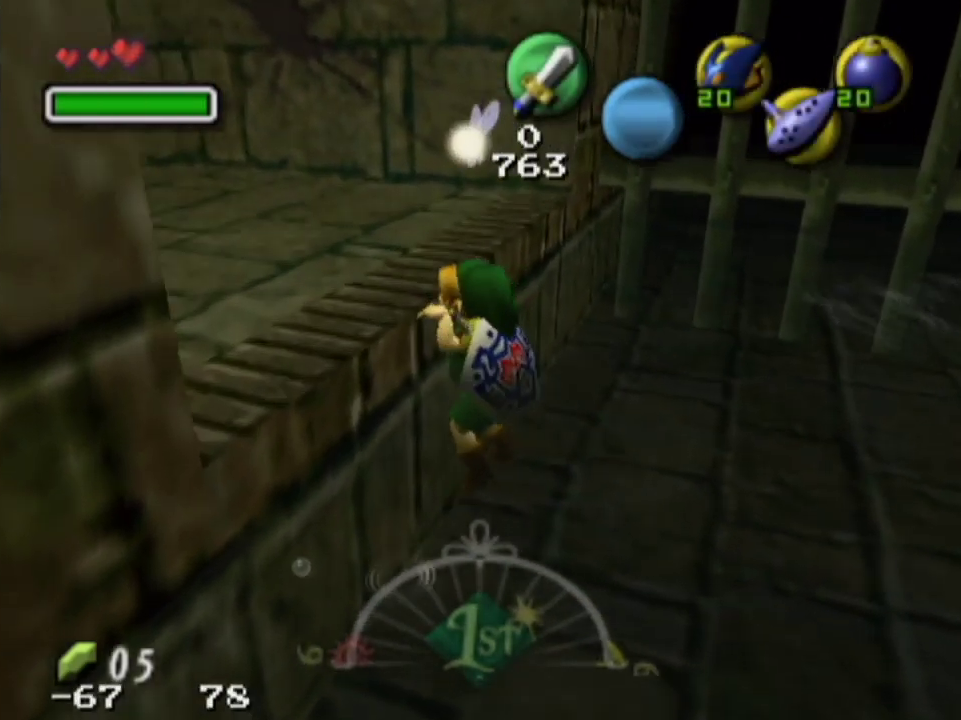
{"dt_ms": 300, "buttons": [], "left_stick": "up-left", "right_stick": "center", "events": []}
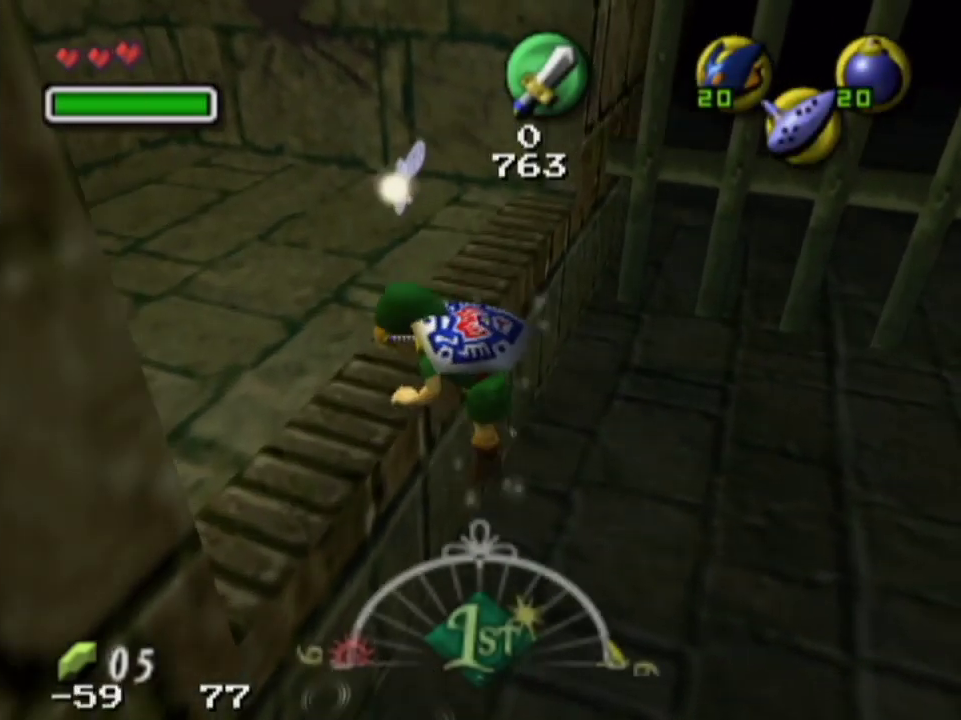
{"dt_ms": 300, "buttons": [], "left_stick": "up-left", "right_stick": "center", "events": []}
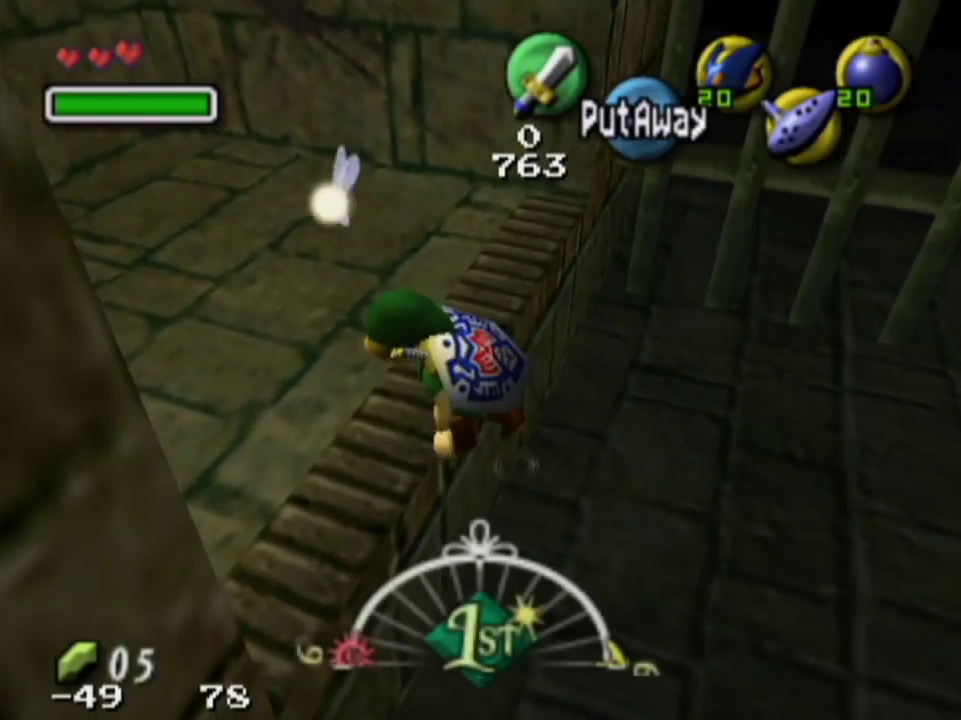
{"dt_ms": 600, "buttons": [], "left_stick": "up", "right_stick": "center", "events": [[433, "left_stick", "up"]]}
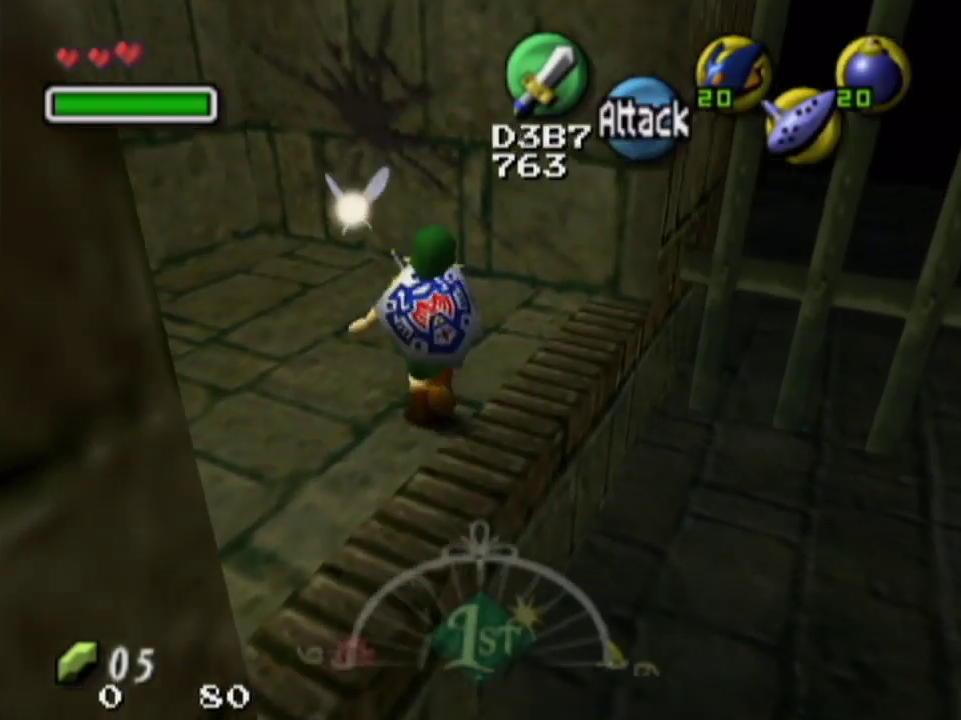
{"dt_ms": 200, "buttons": [], "left_stick": "center", "right_stick": "center", "events": [[100, "left_stick", "center"]]}
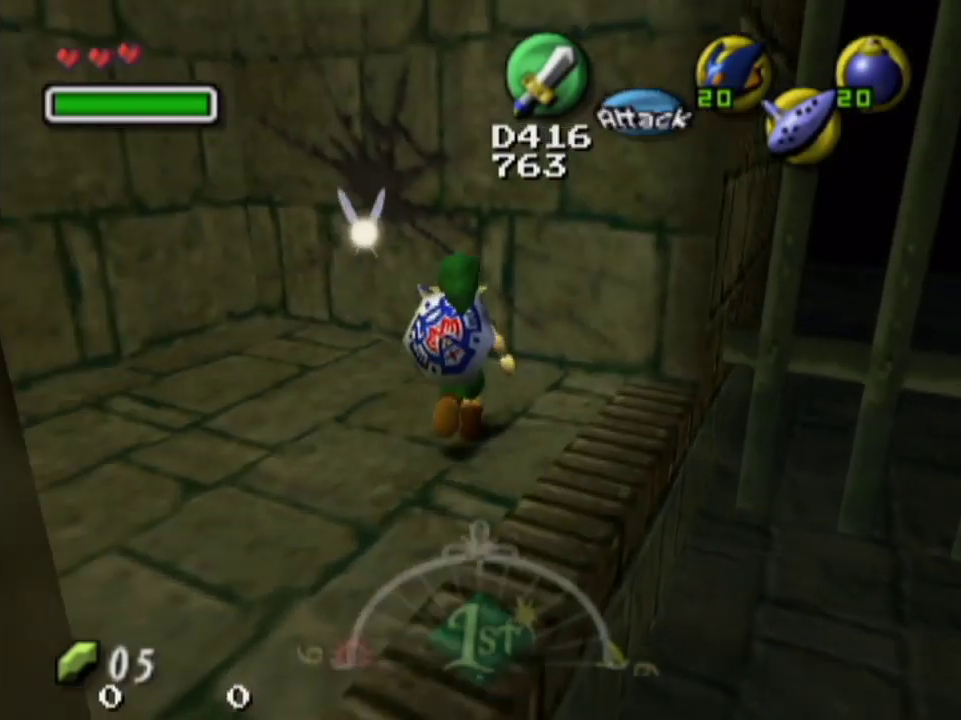
{"dt_ms": 700, "buttons": [], "left_stick": "center", "right_stick": "center", "events": []}
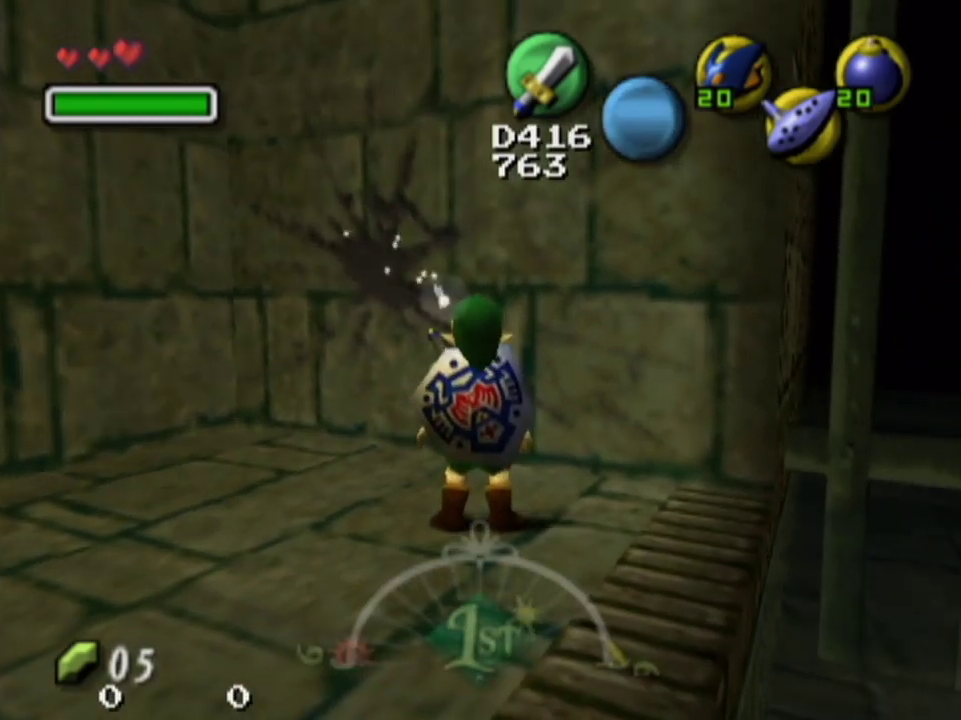
{"dt_ms": 500, "buttons": [], "left_stick": "center", "right_stick": "center", "events": []}
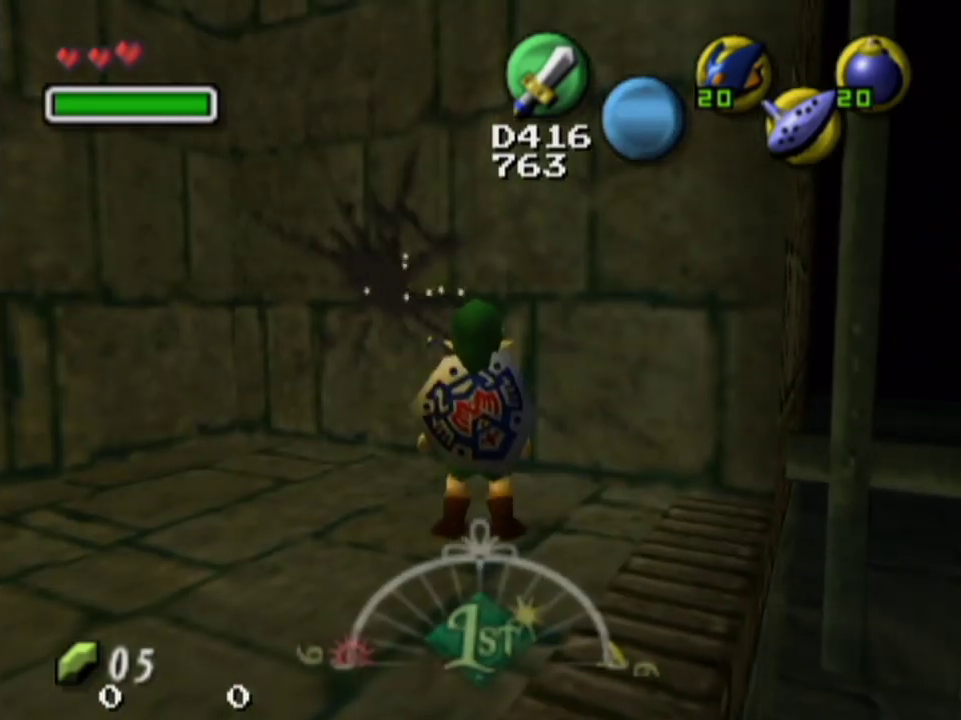
{"dt_ms": 300, "buttons": [], "left_stick": "center", "right_stick": "center", "events": [[133, "right_stick", "up"], [267, "right_stick", "center"]]}
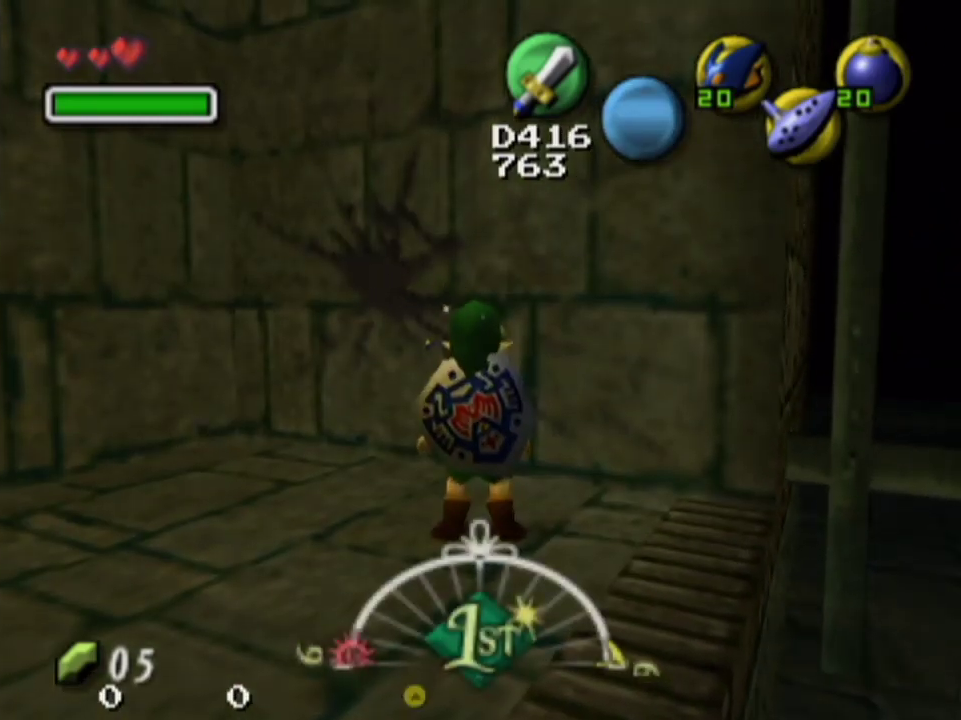
{"dt_ms": 200, "buttons": [], "left_stick": "down-left", "right_stick": "center", "events": [[200, "left_stick", "down-left"]]}
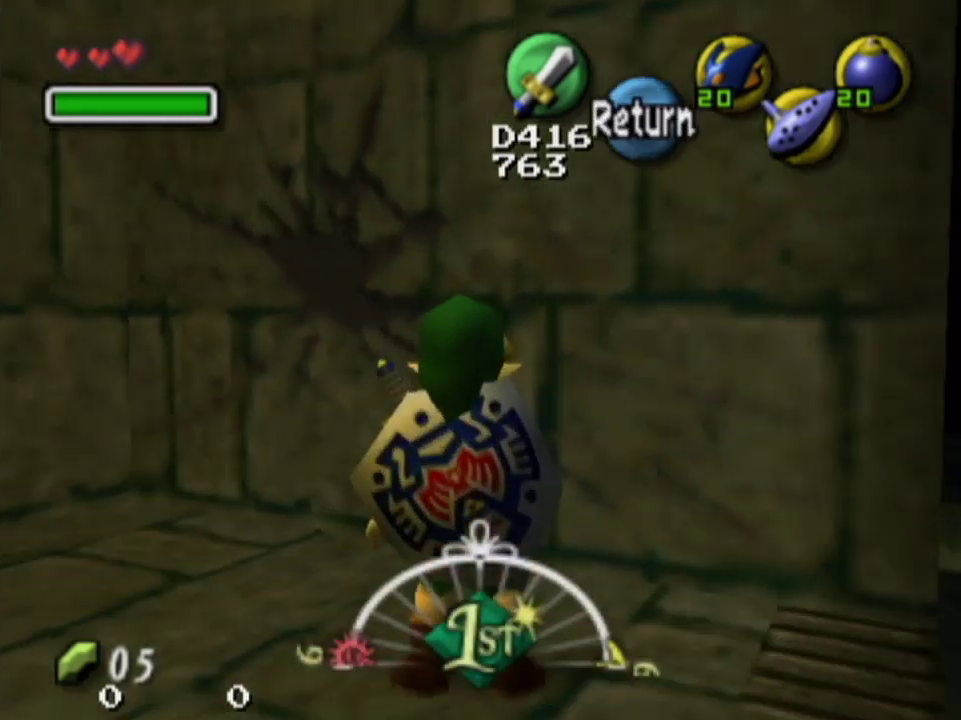
{"dt_ms": 300, "buttons": [], "left_stick": "center", "right_stick": "center", "events": [[233, "left_stick", "center"]]}
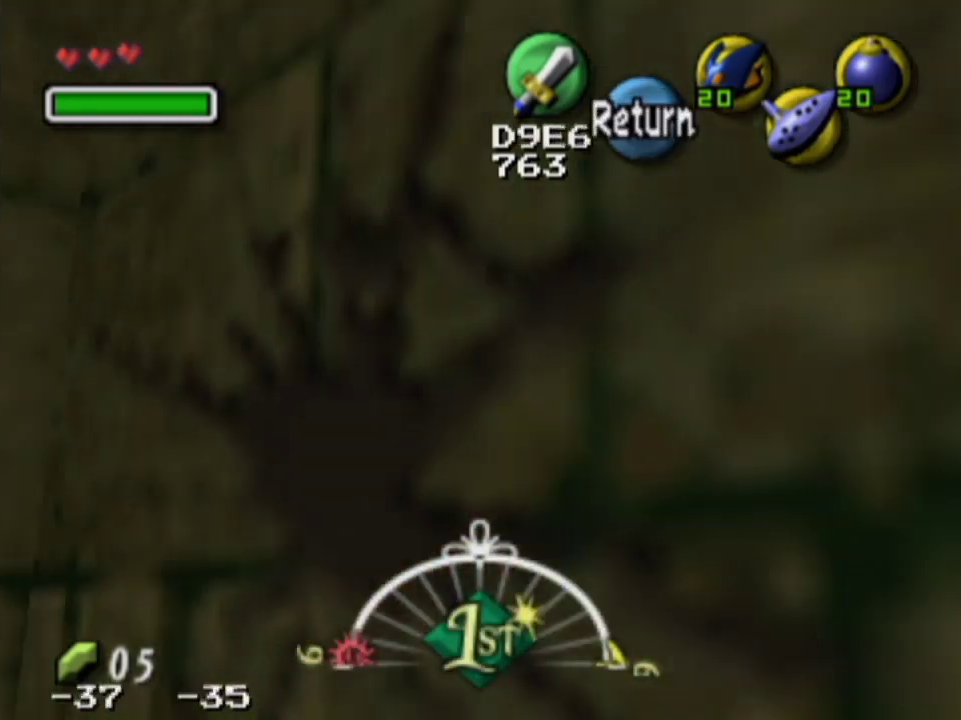
{"dt_ms": 700, "buttons": [], "left_stick": "center", "right_stick": "center", "events": [[100, "left_stick", "down-left"], [167, "left_stick", "up-right"], [633, "left_stick", "down-left"], [700, "left_stick", "center"]]}
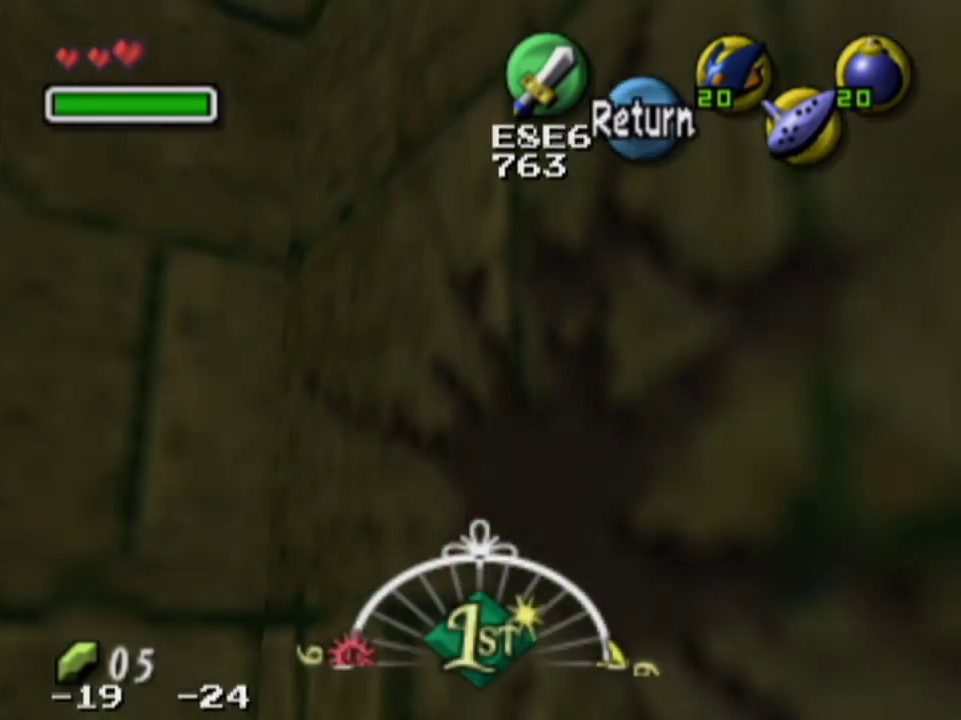
{"dt_ms": 300, "buttons": [], "left_stick": "down-right", "right_stick": "down"}
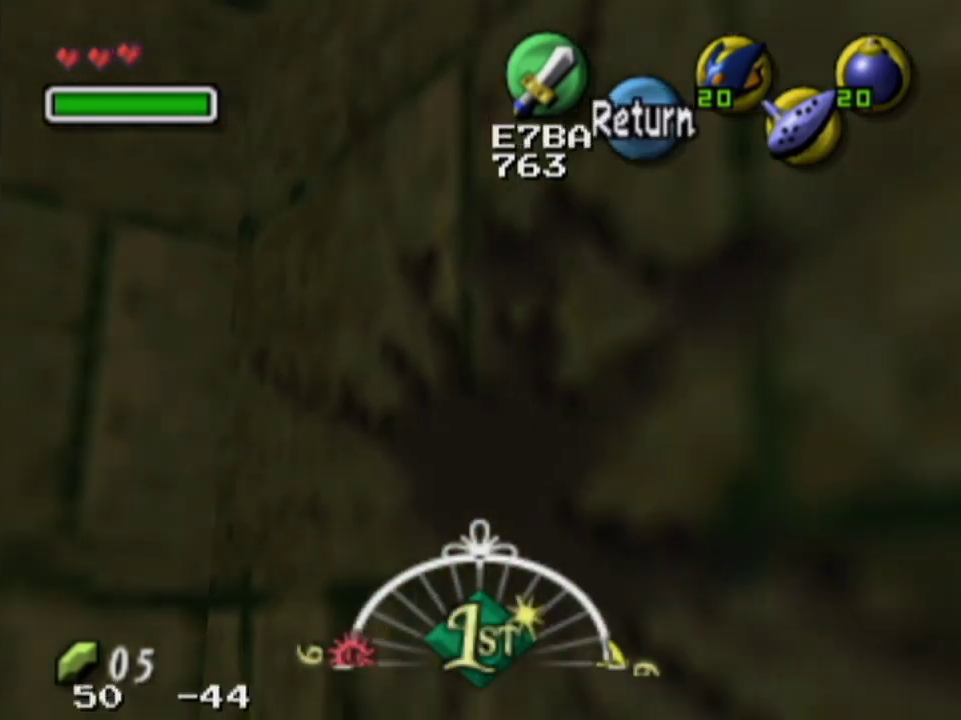
{"dt_ms": 200, "buttons": [], "left_stick": "down-right", "right_stick": "center", "events": [[33, "right_stick", "center"]]}